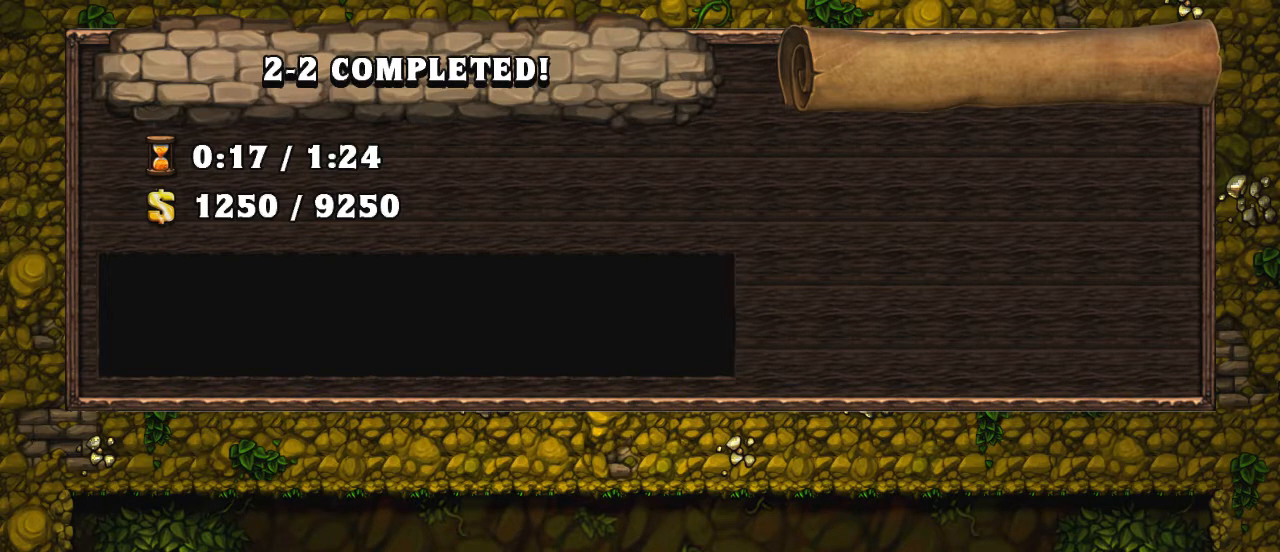
Gameplay with keyboard; each line is a JSON object with the keys held at the frame after it. "events" lists presses ("down") and releases ("up") of "a", "down", "escape", "left", "right", "s", "shift", "space", "up", "x" and "z" between this image and that frame as [ms after this image, input, new state], when the widget could be followed in between. No other keys are recorded. Mouse input is not recorded.
{"keys": ["space"], "events": [[500, "space", "down"]]}
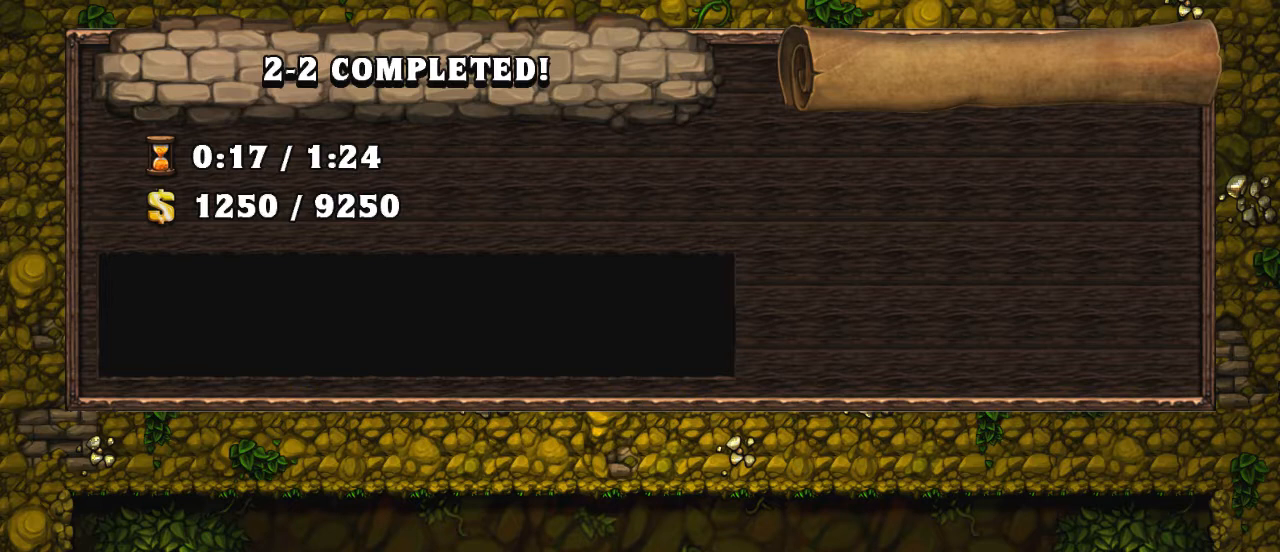
{"keys": [], "events": [[100, "space", "up"]]}
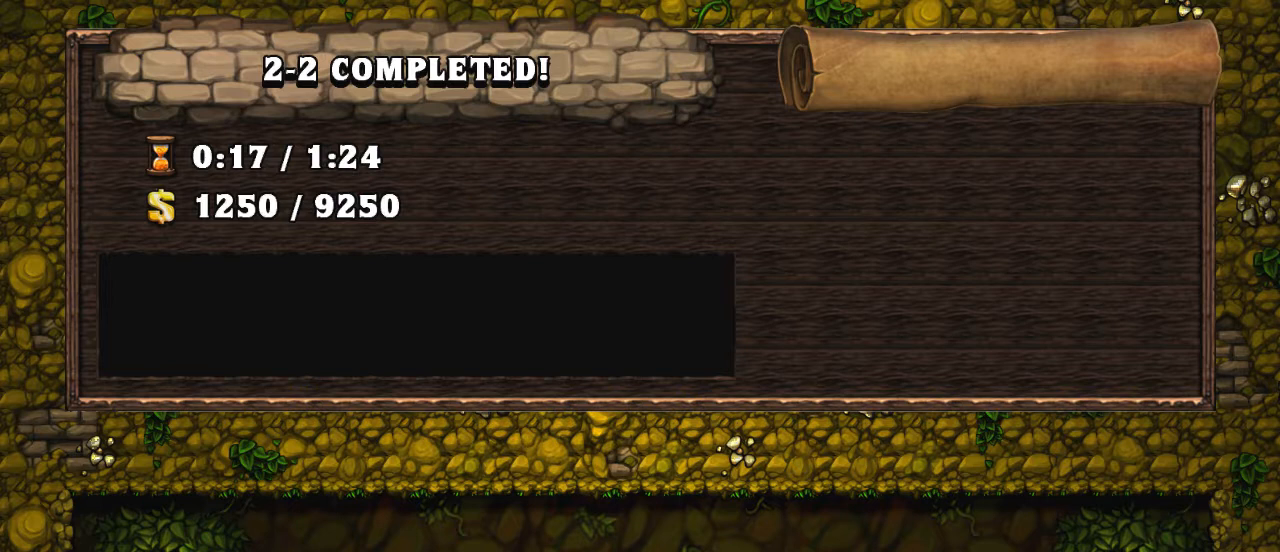
{"keys": [], "events": []}
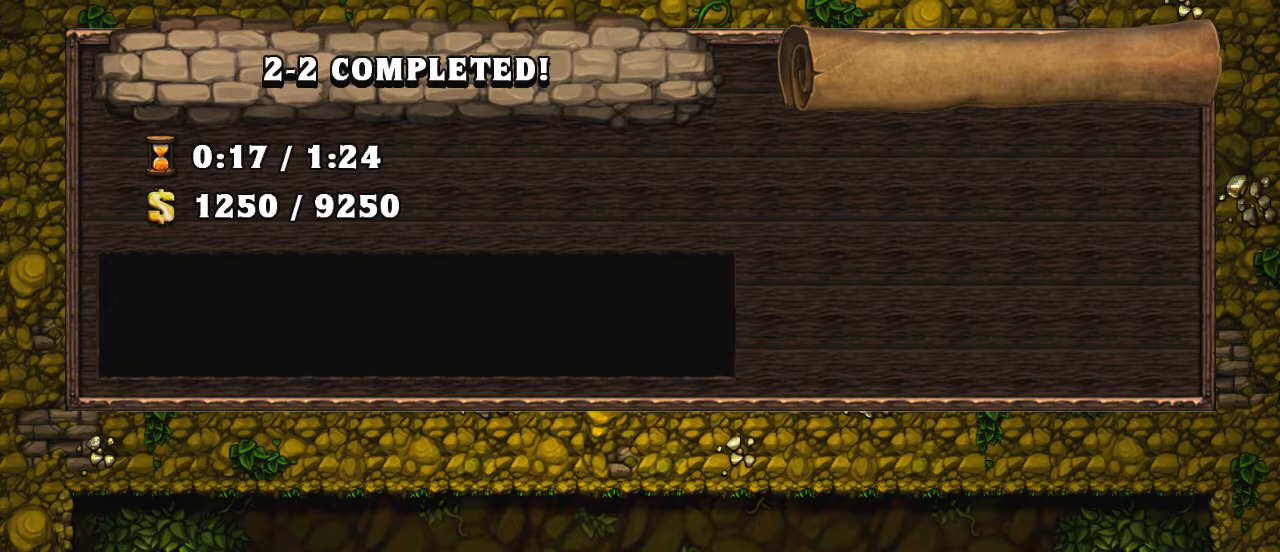
{"keys": [], "events": []}
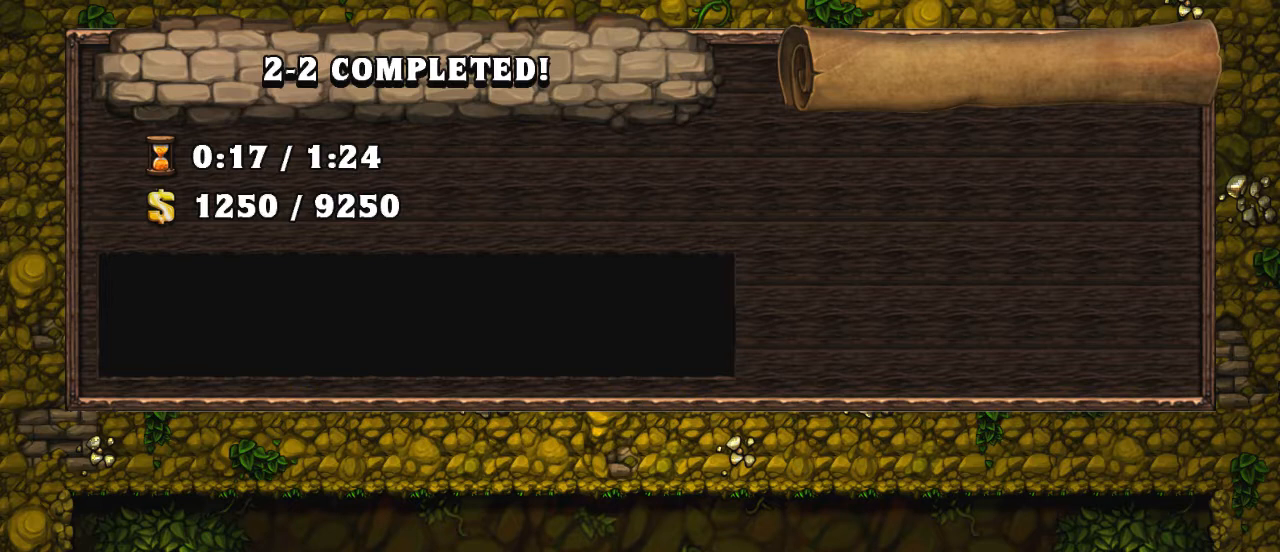
{"keys": [], "events": [[450, "space", "down"], [500, "space", "up"]]}
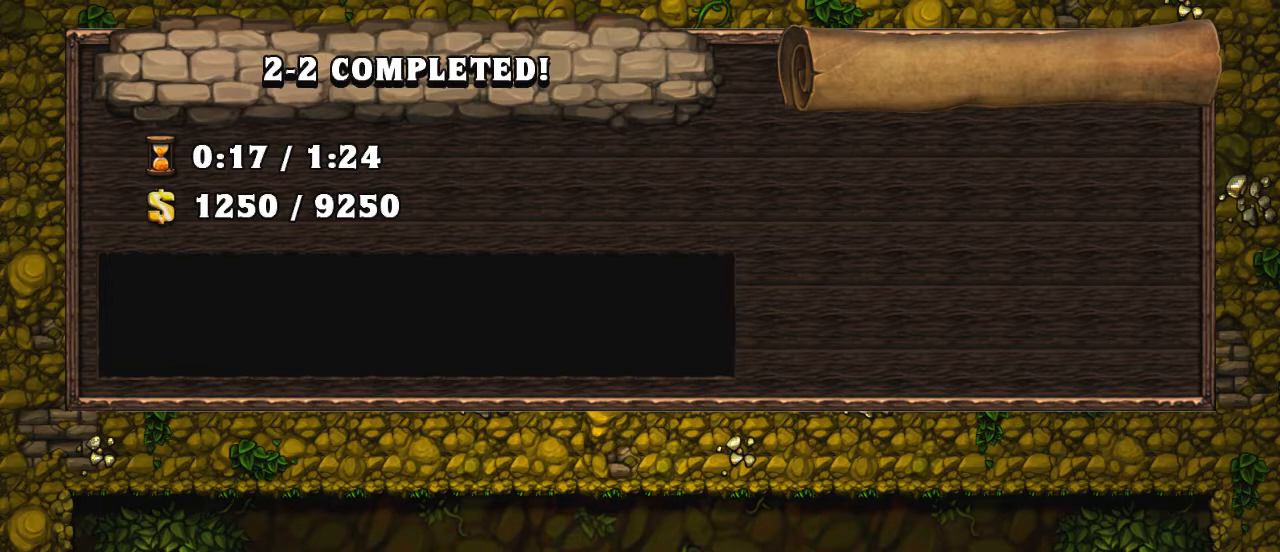
{"keys": ["space"], "events": [[150, "a", "down"], [250, "a", "up"], [450, "space", "down"]]}
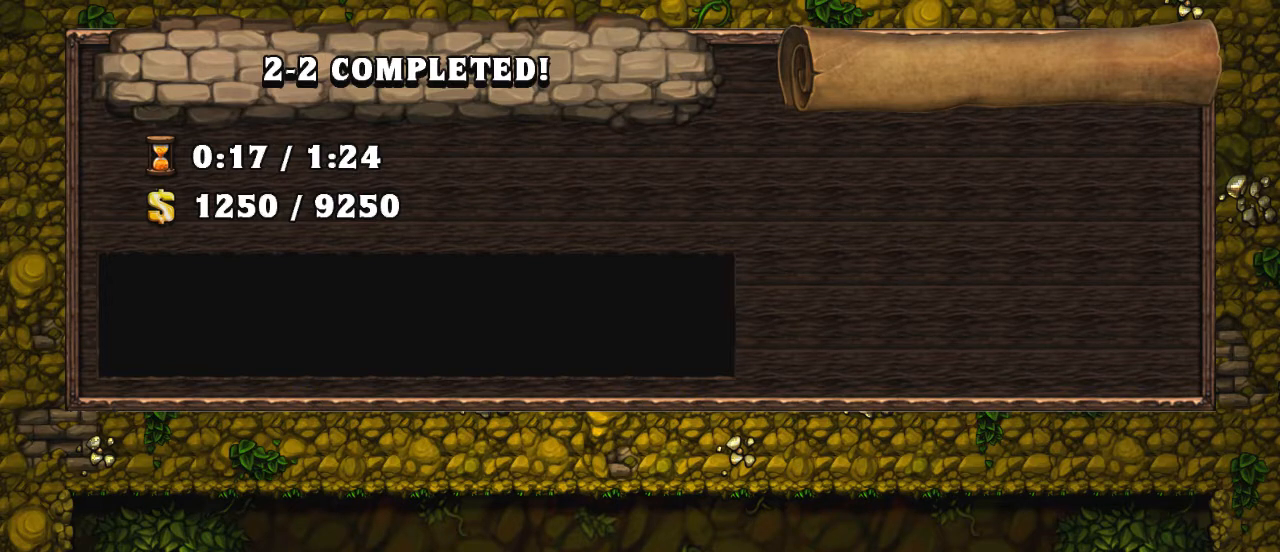
{"keys": ["s"], "events": [[50, "space", "up"], [450, "s", "down"]]}
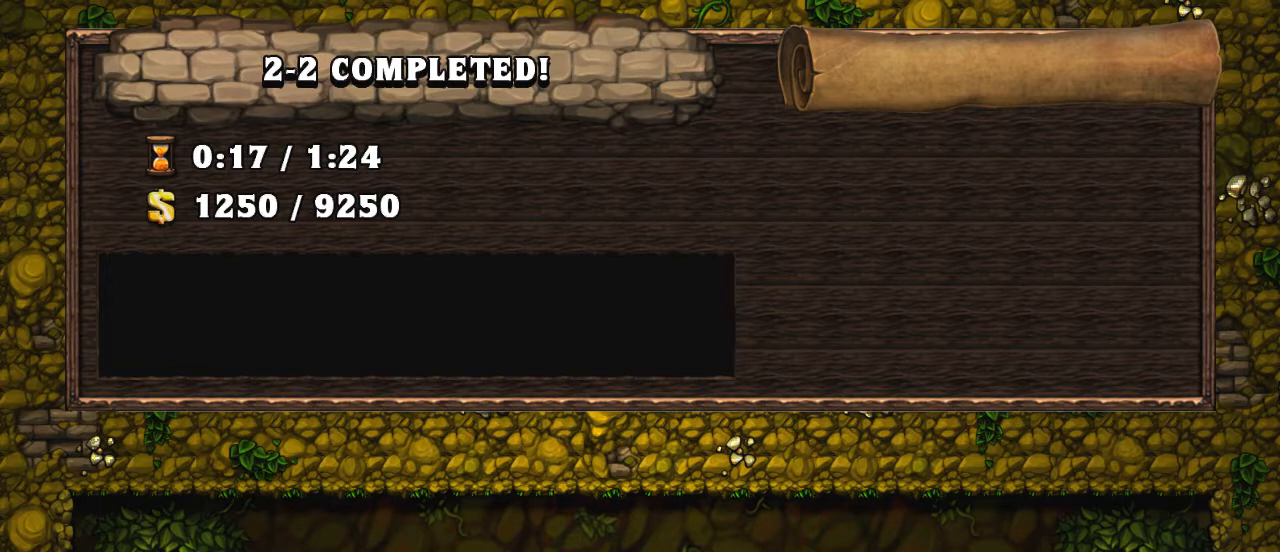
{"keys": [], "events": [[50, "s", "up"], [50, "space", "down"], [100, "space", "up"]]}
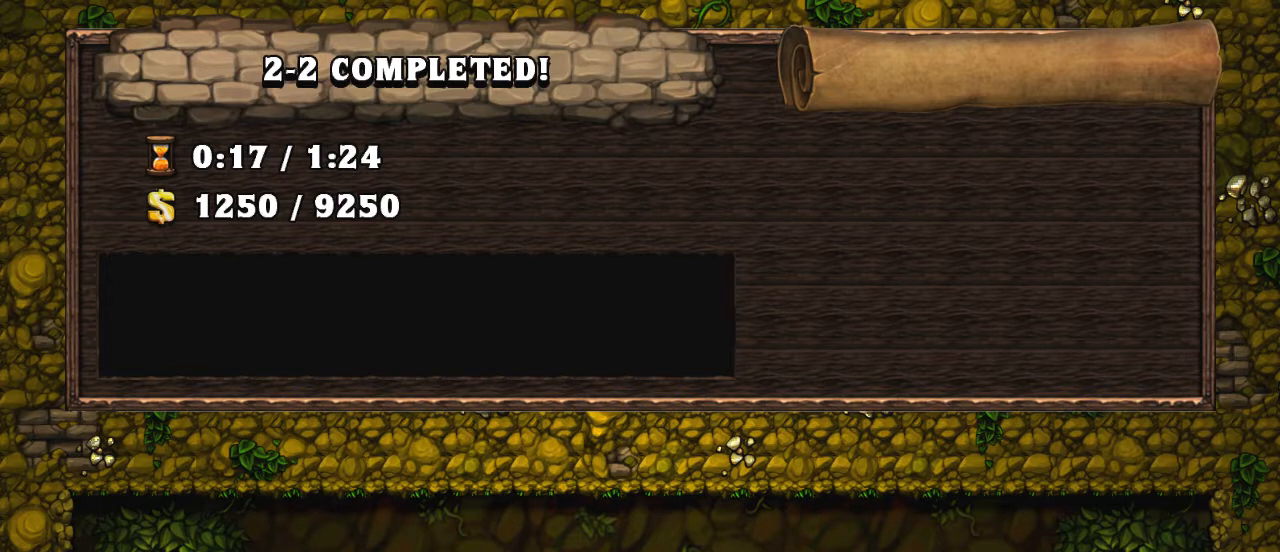
{"keys": [], "events": []}
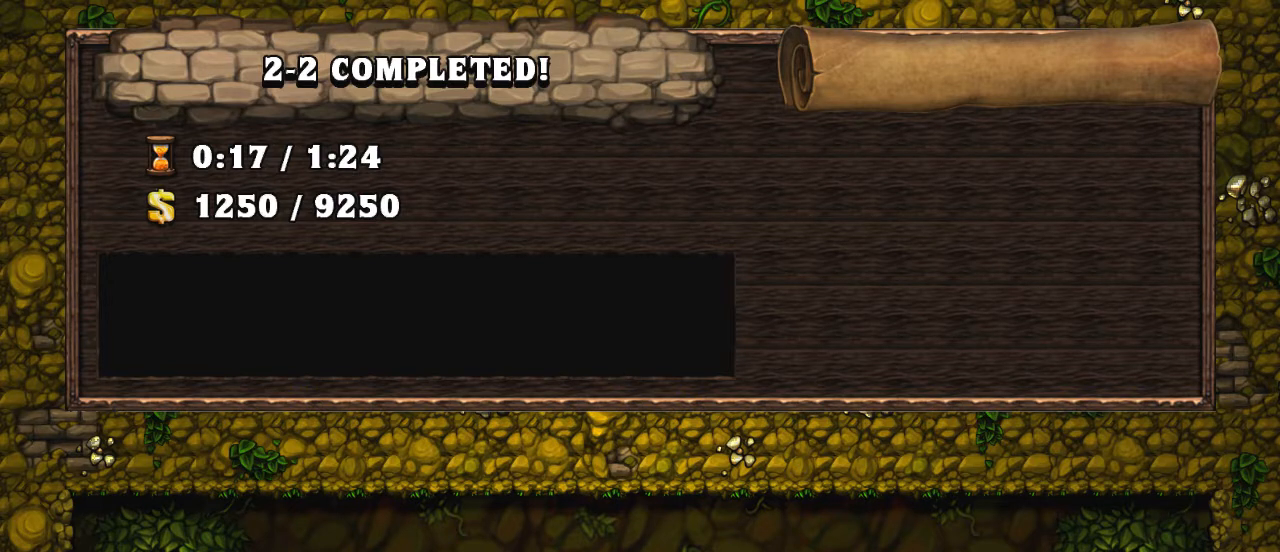
{"keys": [], "events": [[250, "space", "down"], [350, "space", "up"]]}
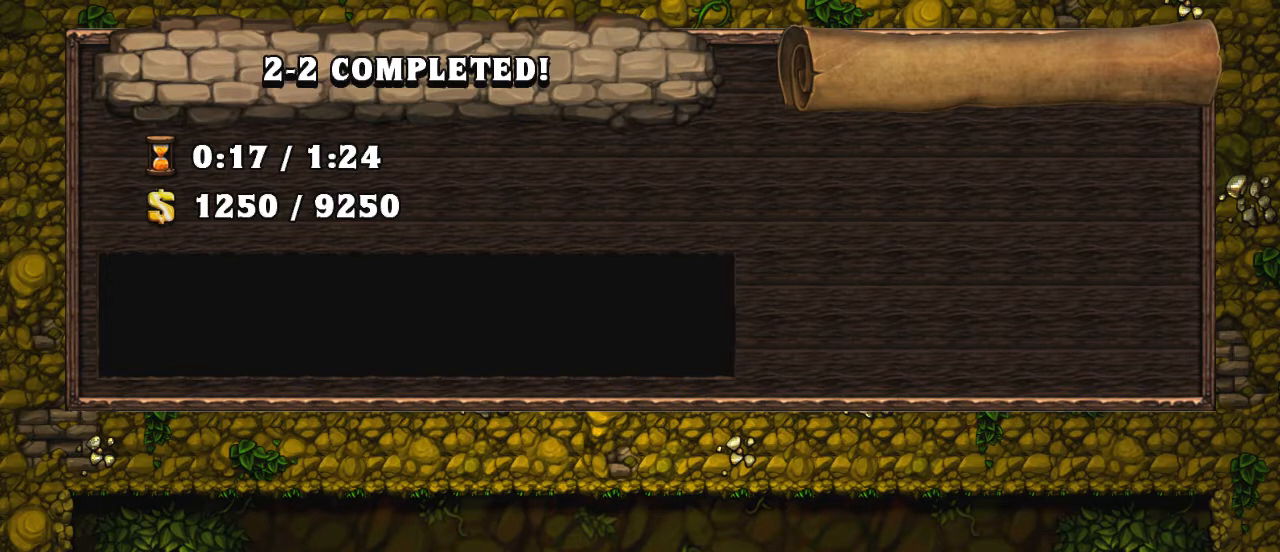
{"keys": ["space"], "events": [[50, "s", "down"], [100, "s", "up"], [150, "space", "down"], [200, "space", "up"], [500, "space", "down"]]}
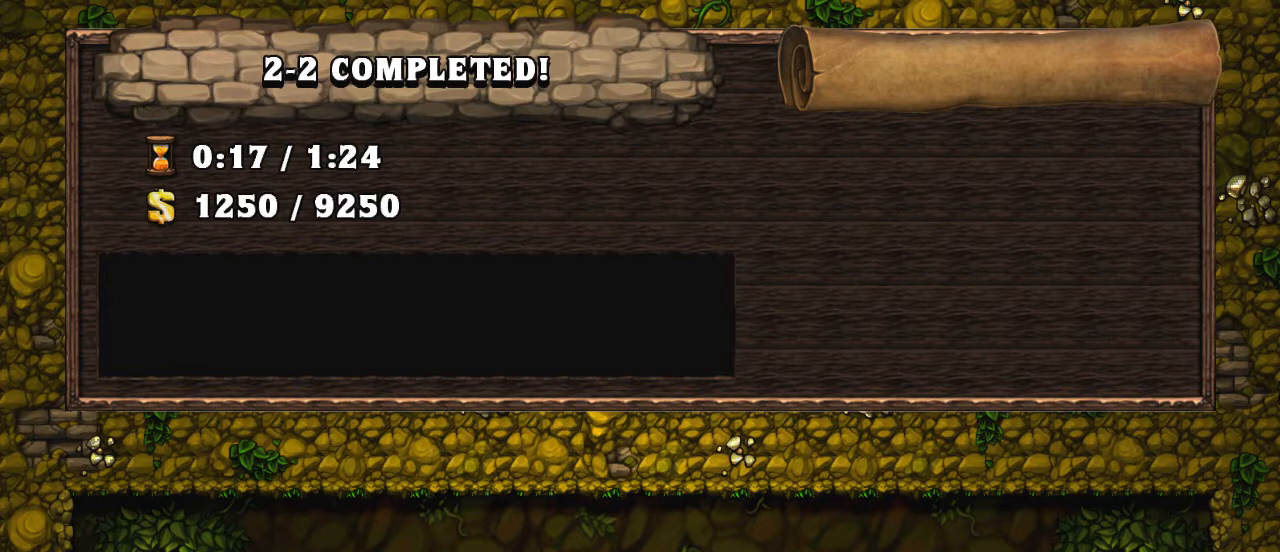
{"keys": ["a"], "events": [[100, "space", "up"], [500, "a", "down"]]}
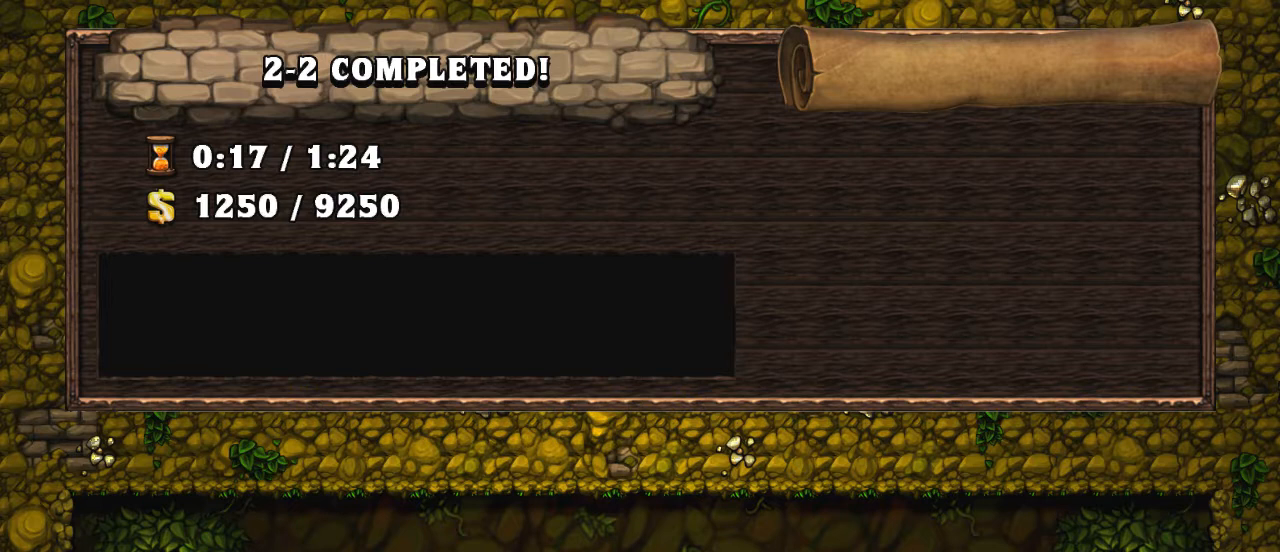
{"keys": [], "events": [[50, "a", "up"], [200, "space", "down"], [250, "space", "up"]]}
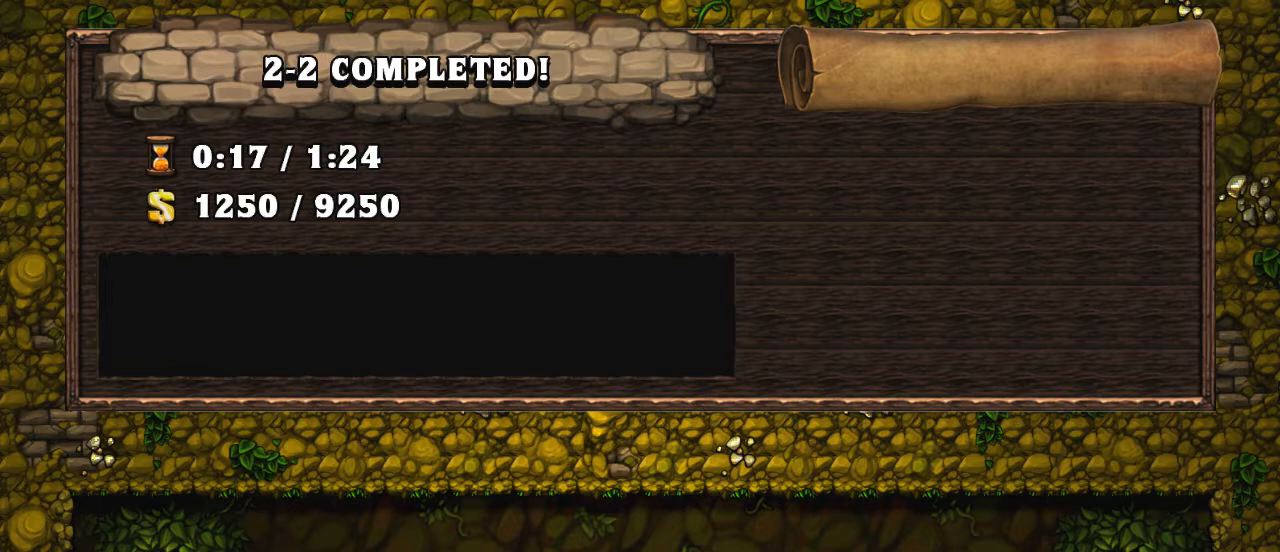
{"keys": [], "events": []}
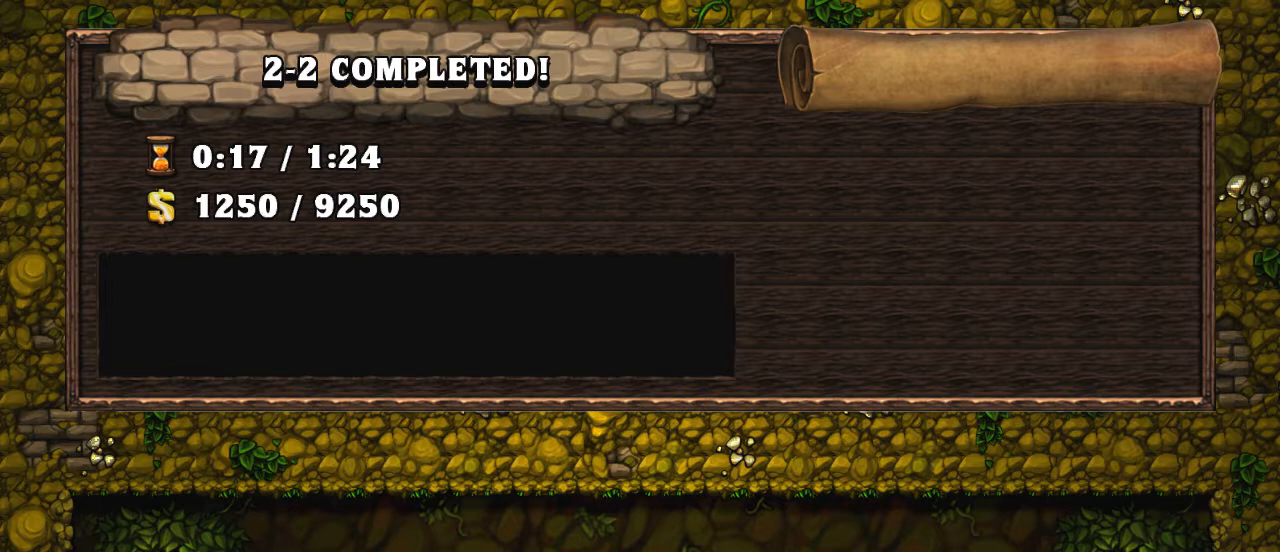
{"keys": [], "events": []}
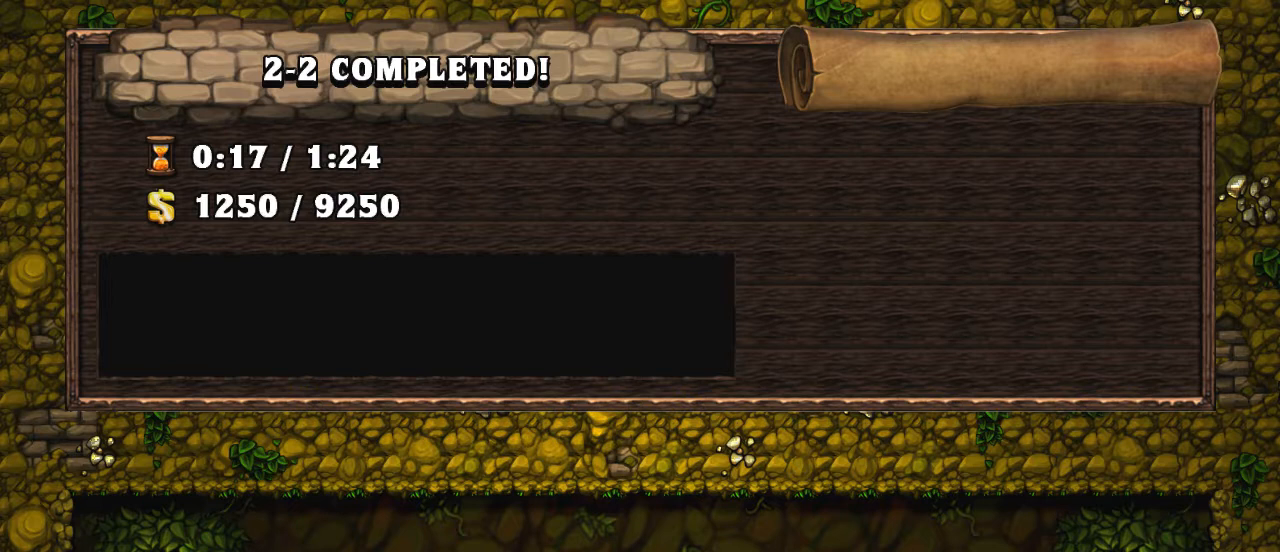
{"keys": [], "events": [[400, "space", "down"], [500, "space", "up"]]}